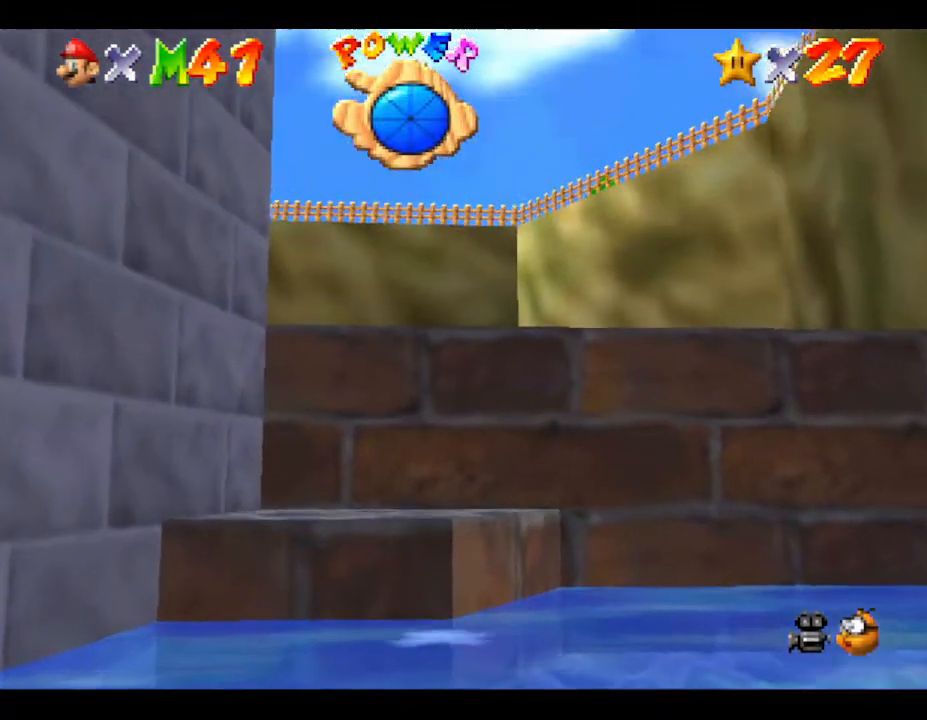
Gameplay with a controller (Nintendo layout); each line is a JSON object with the inputs held at the frame after it. "events" lists button and stick changes between this image and that frame as [ms after this image, input, new state], when the widget could be followed in between. Not read: L3 R3.
{"buttons": ["A"], "left_stick": "up", "events": [[67, "left_stick", "up"], [83, "A", "up"], [283, "A", "down"]]}
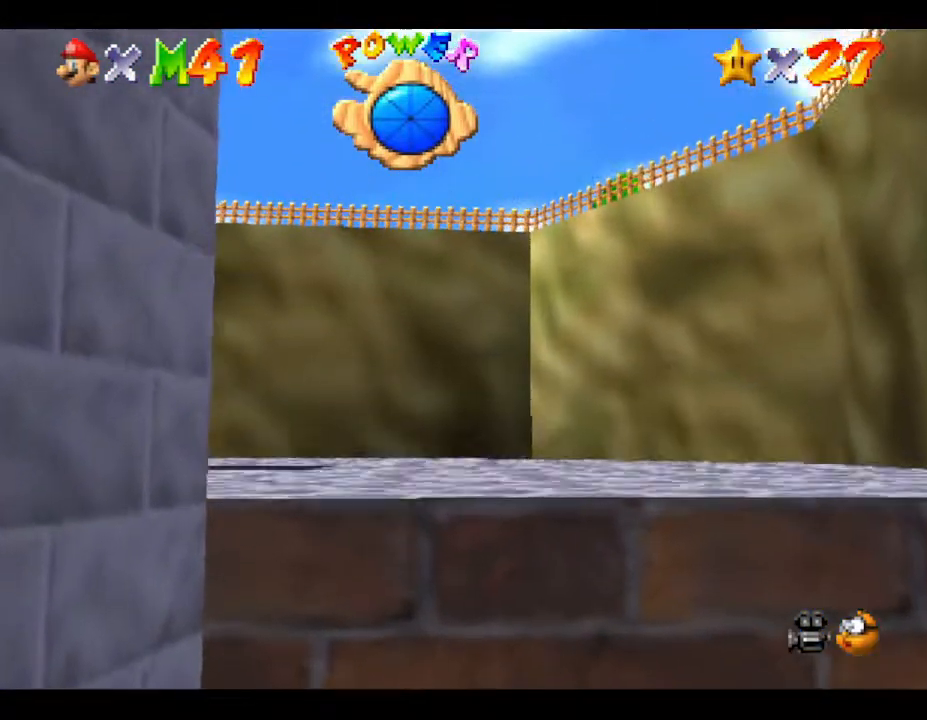
{"buttons": [], "left_stick": "up", "events": [[33, "A", "up"]]}
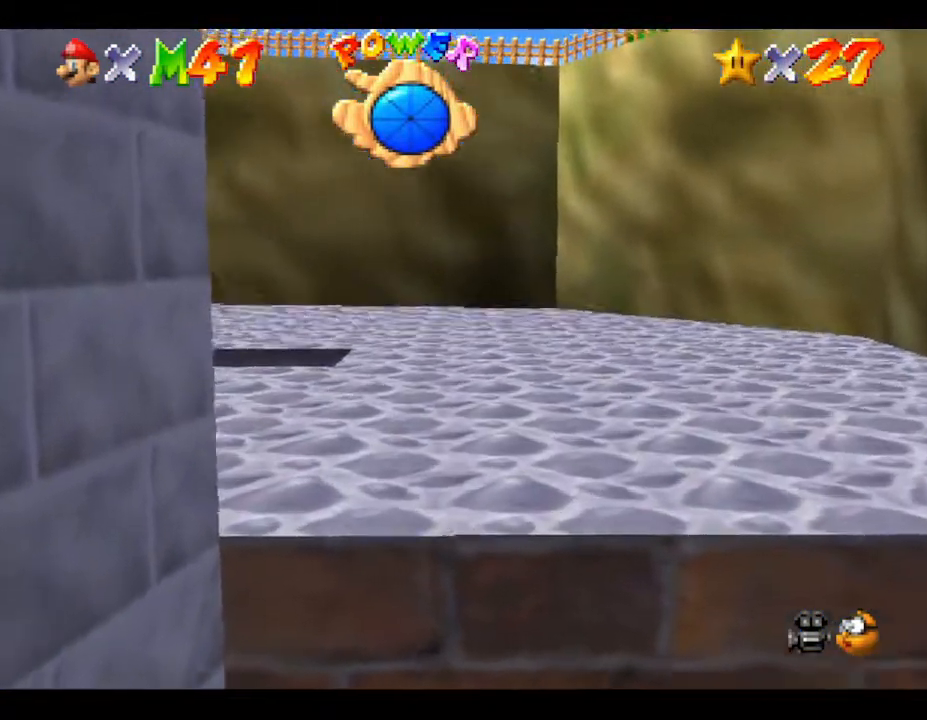
{"buttons": [], "left_stick": "down", "events": [[217, "A", "down"], [333, "A", "up"], [333, "left_stick", "center"], [433, "left_stick", "down"]]}
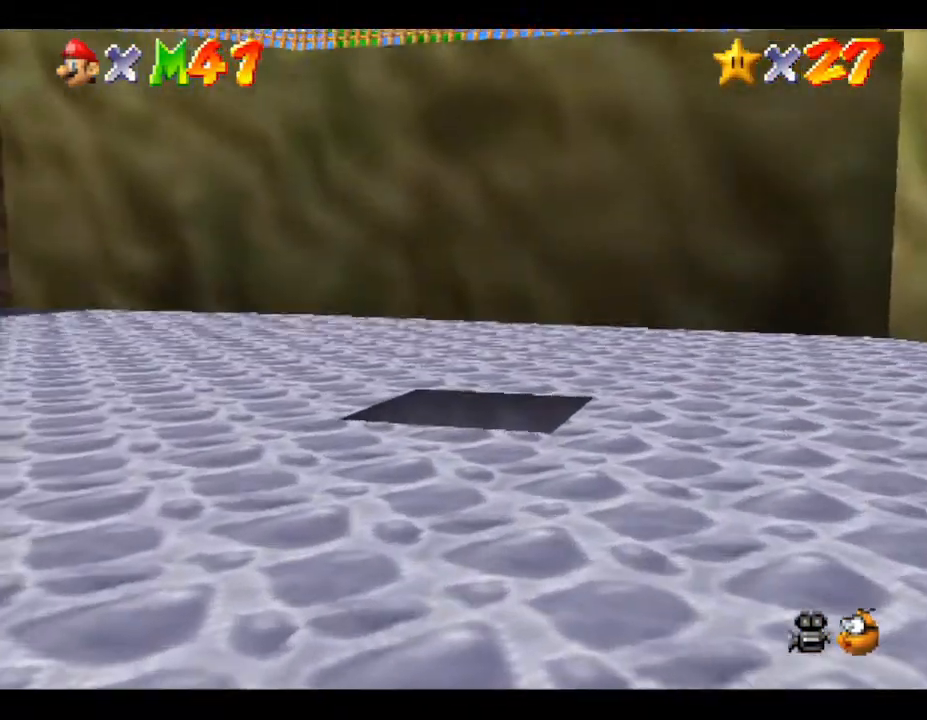
{"buttons": [], "left_stick": "up-left", "events": [[217, "left_stick", "right"], [300, "left_stick", "up"], [500, "left_stick", "up-left"]]}
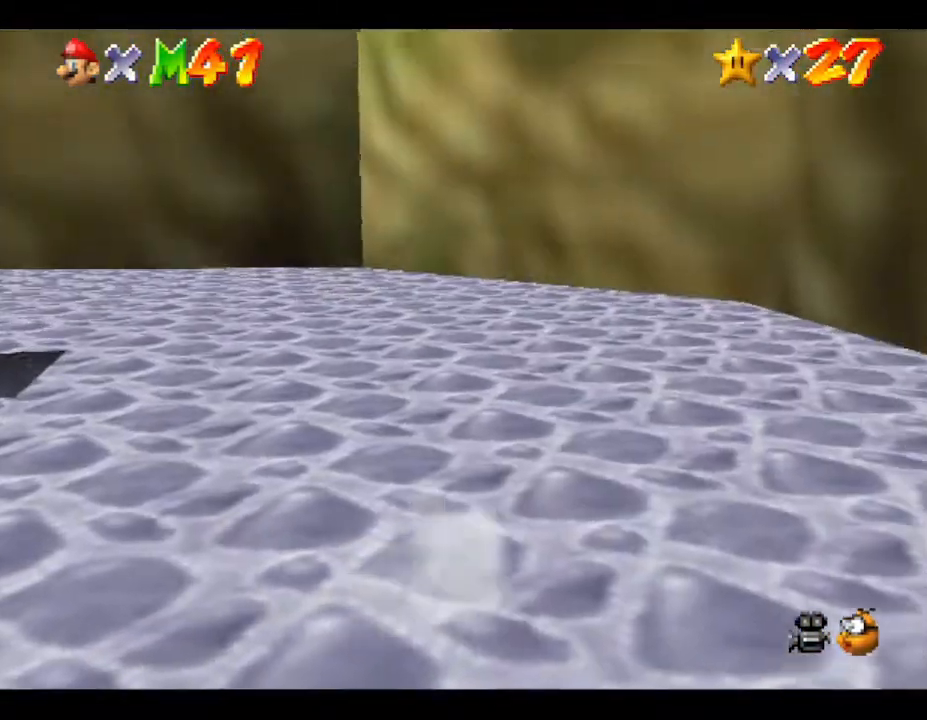
{"buttons": [], "left_stick": "up", "events": [[367, "left_stick", "up"]]}
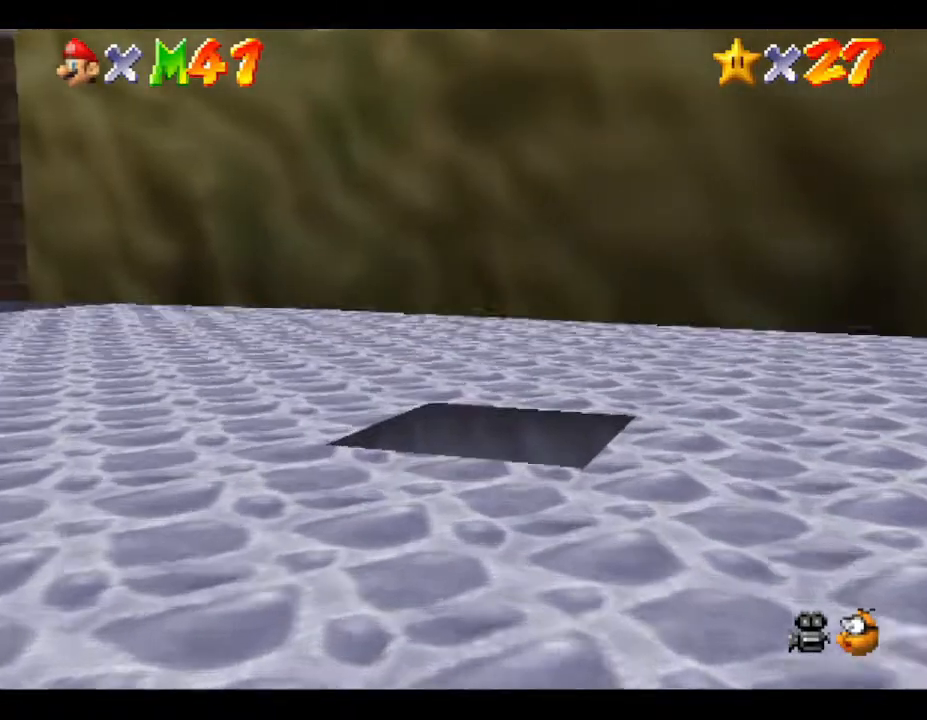
{"buttons": [], "left_stick": "down", "events": [[200, "left_stick", "right"], [317, "left_stick", "down"]]}
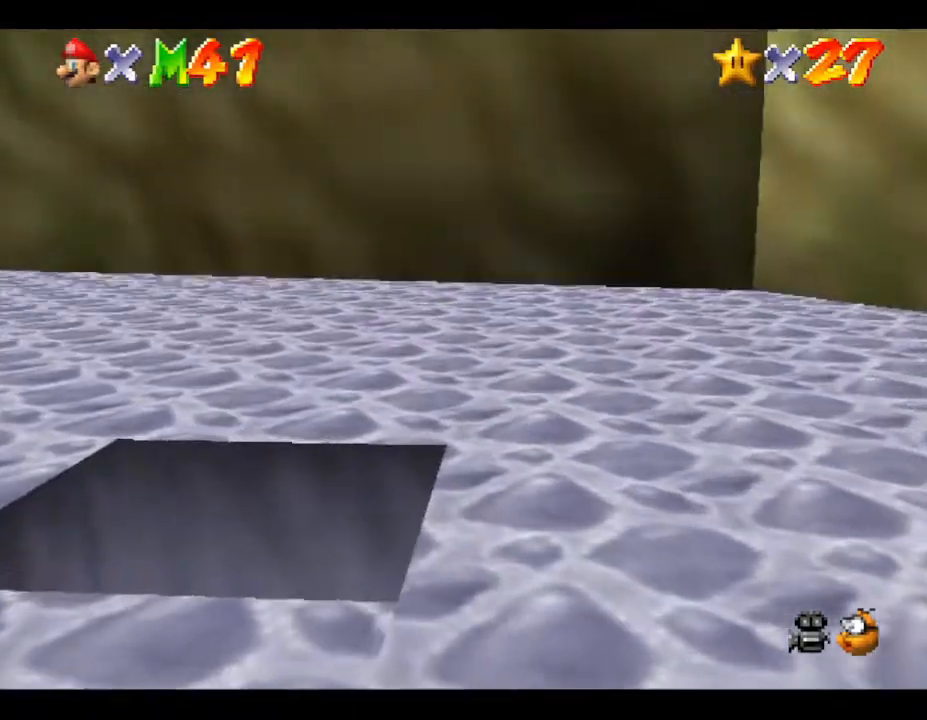
{"buttons": [], "left_stick": "up-left", "events": [[217, "left_stick", "down-left"], [433, "left_stick", "up-left"]]}
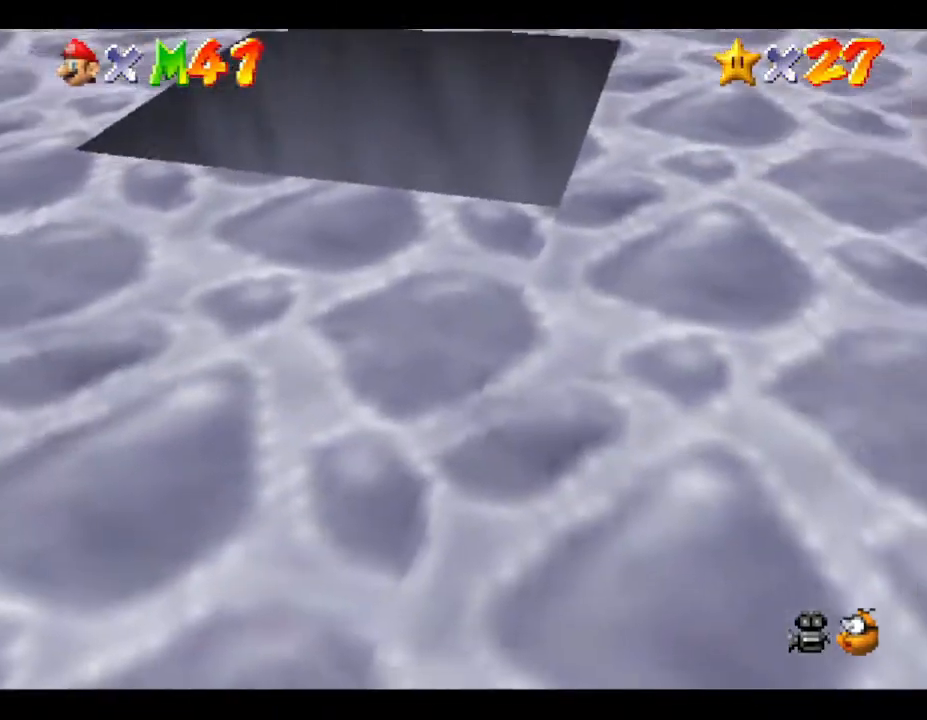
{"buttons": [], "left_stick": "center", "events": [[83, "left_stick", "up-right"], [300, "left_stick", "up-left"], [467, "left_stick", "center"]]}
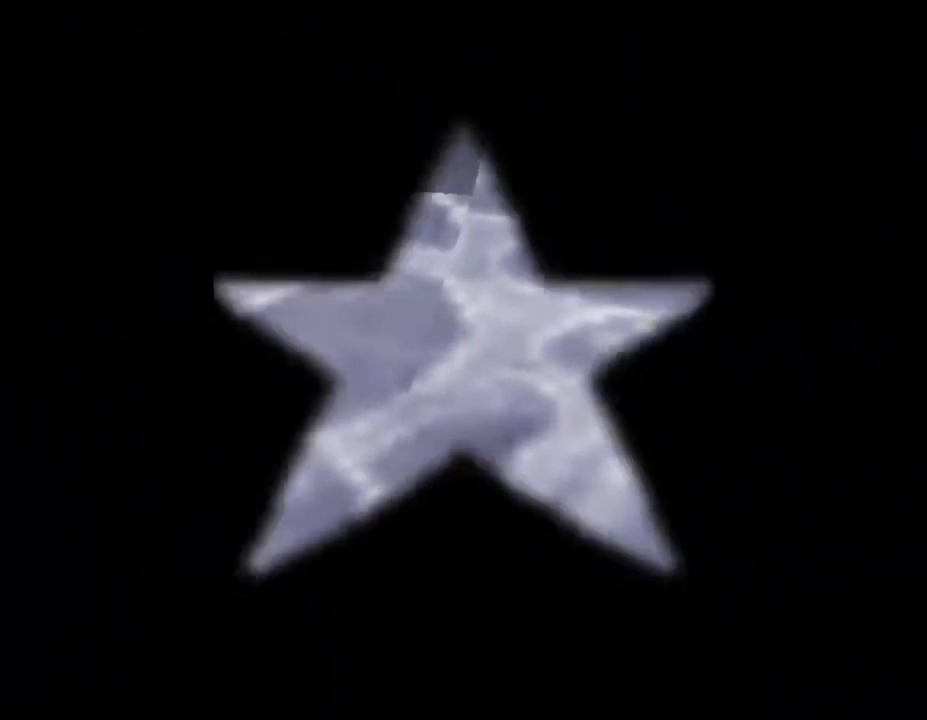
{"buttons": [], "left_stick": "center", "events": []}
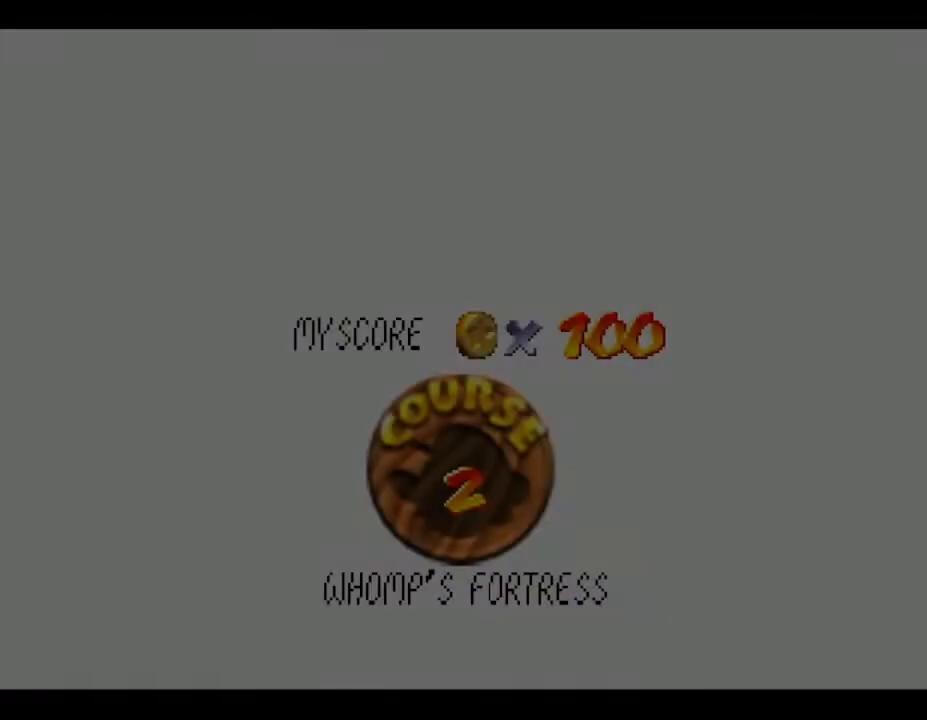
{"buttons": [], "left_stick": "center", "events": []}
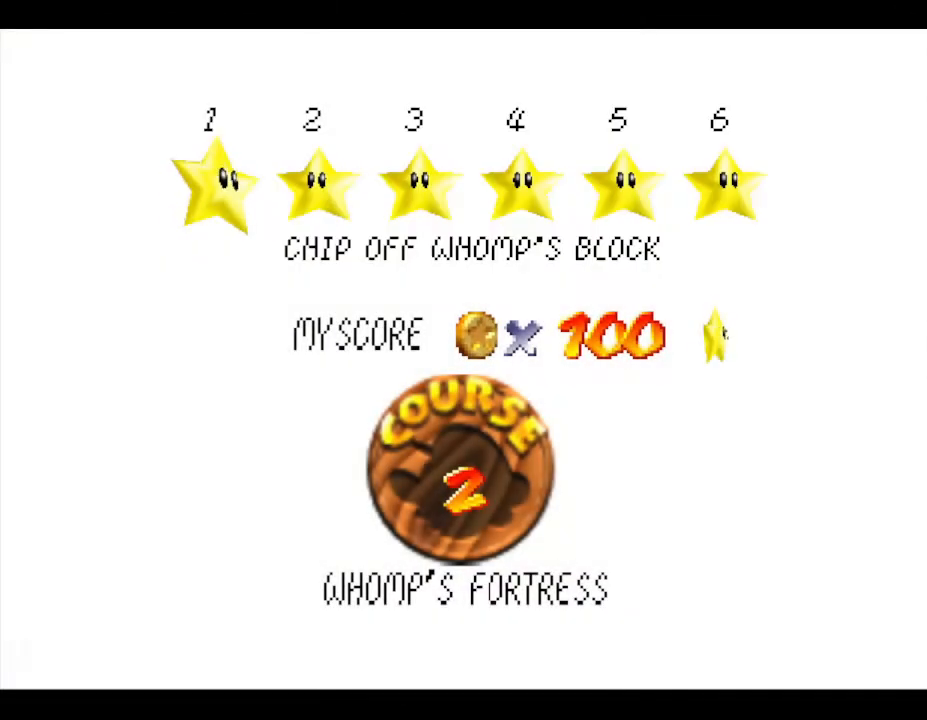
{"buttons": [], "left_stick": "center", "events": []}
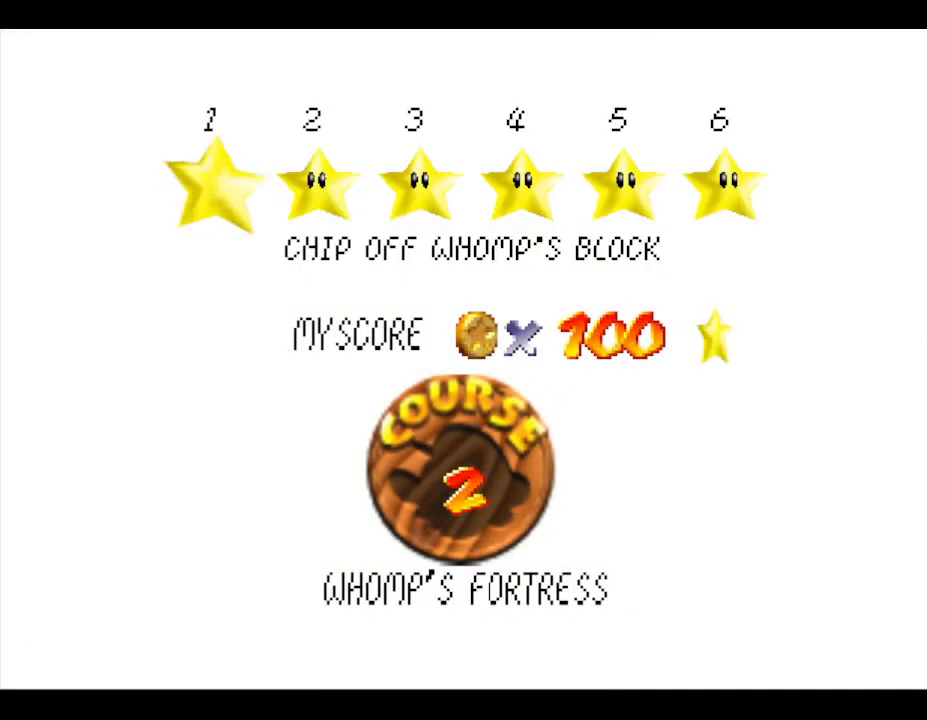
{"buttons": [], "left_stick": "center", "events": [[217, "A", "down"], [433, "A", "up"]]}
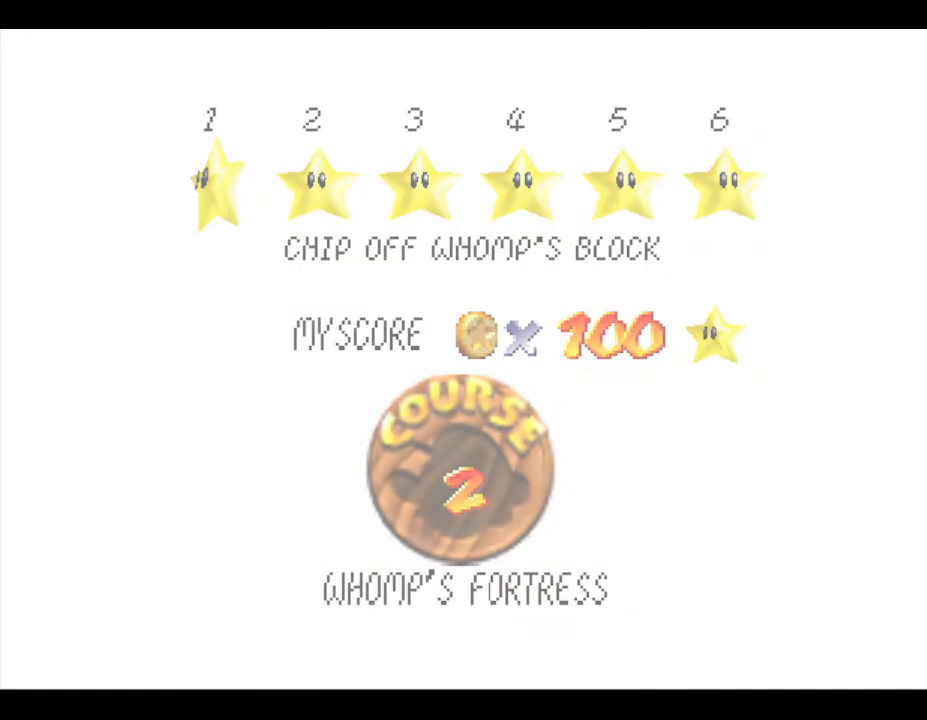
{"buttons": [], "left_stick": "center", "events": []}
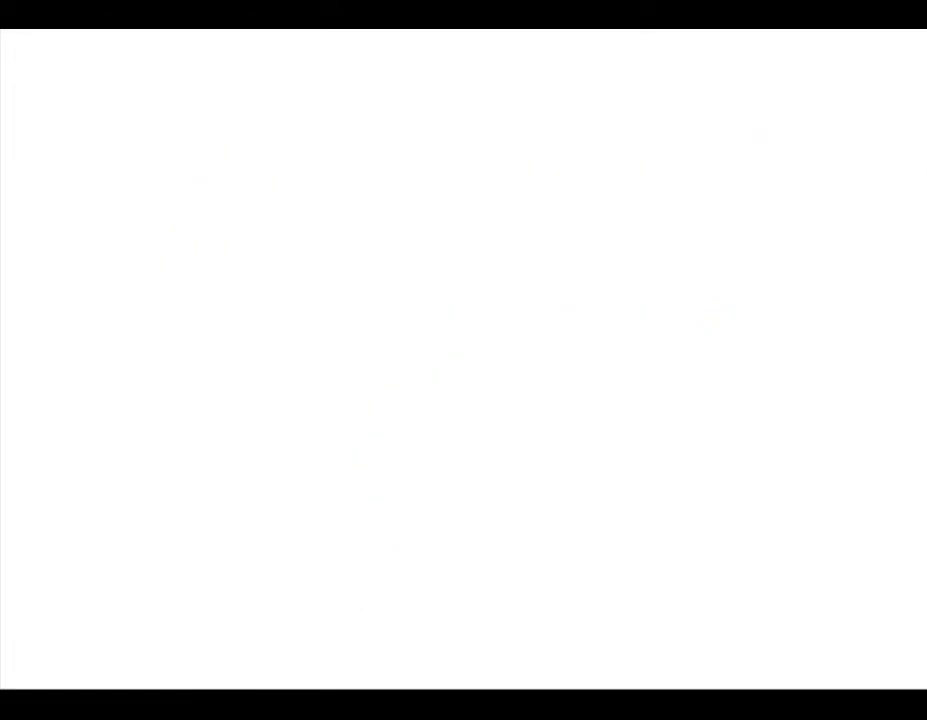
{"buttons": [], "left_stick": "center", "events": []}
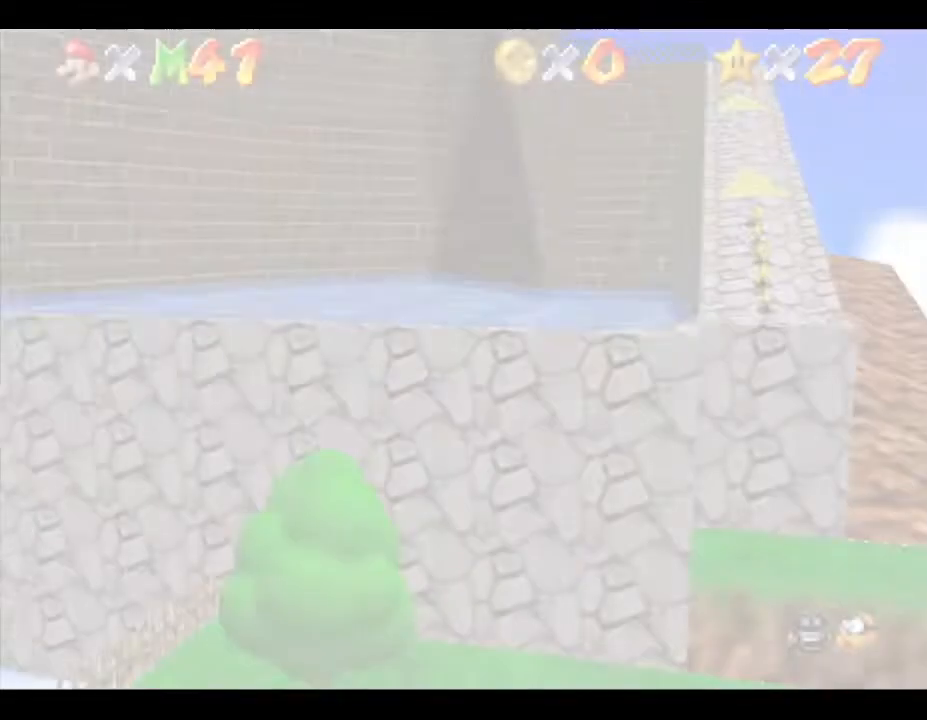
{"buttons": [], "left_stick": "center", "events": []}
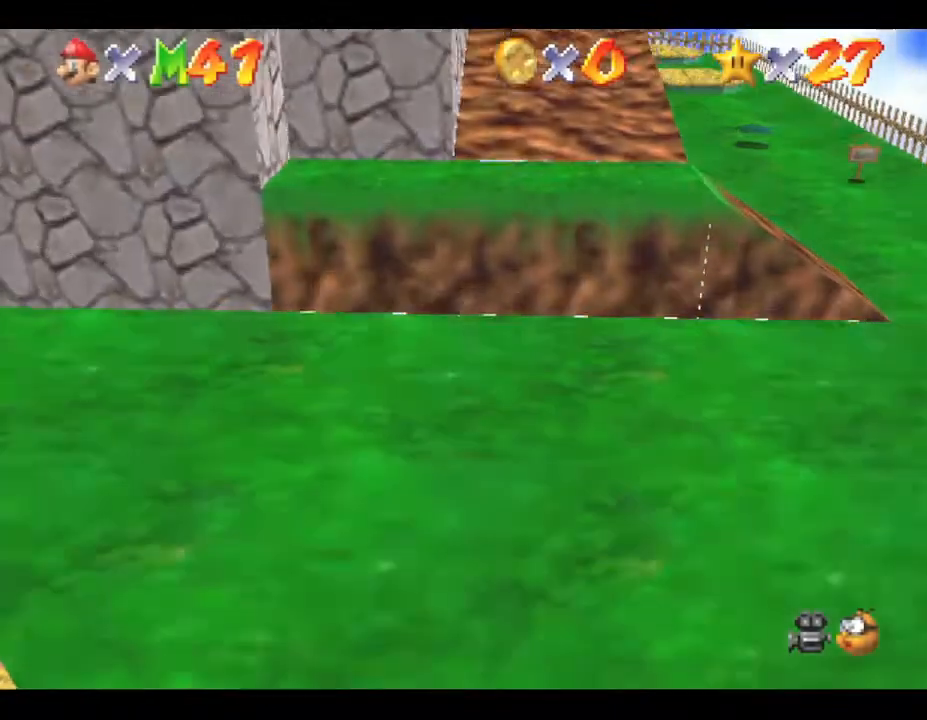
{"buttons": [], "left_stick": "center", "events": []}
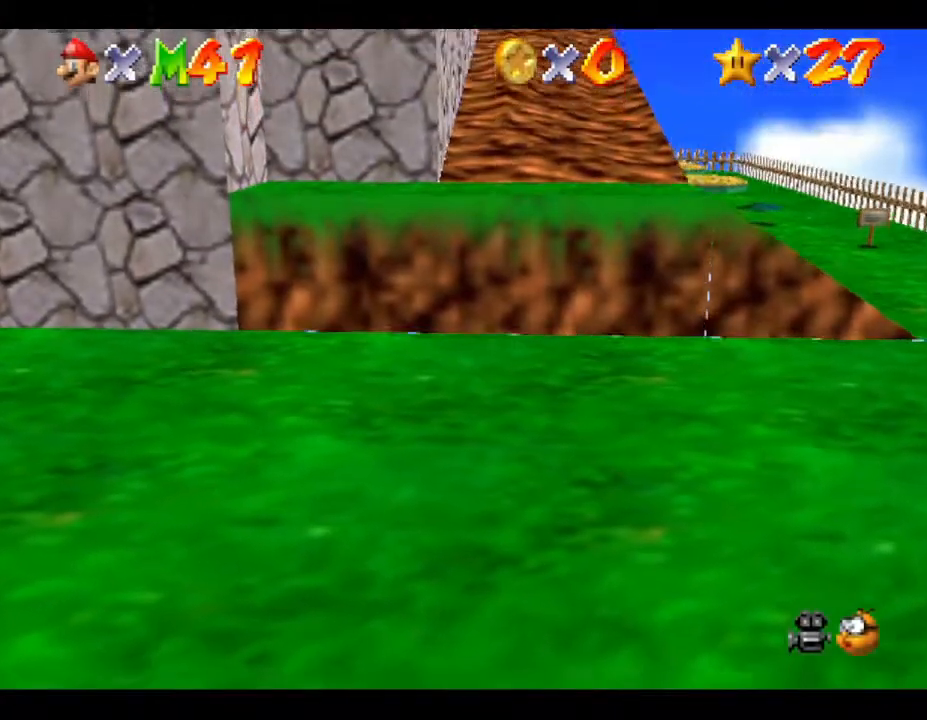
{"buttons": [], "left_stick": "right", "events": [[200, "left_stick", "right"]]}
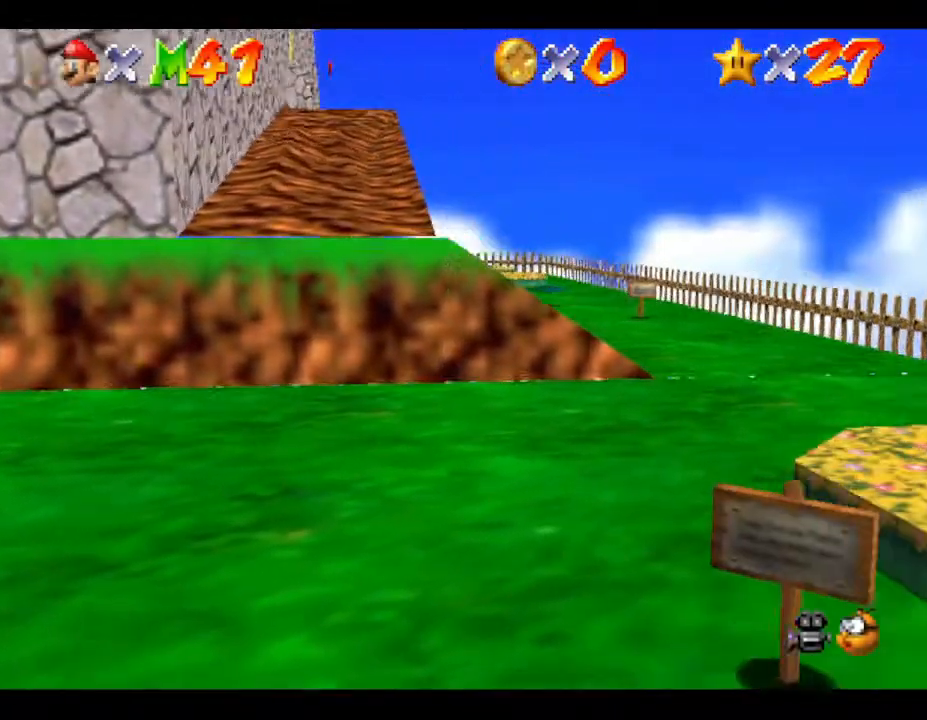
{"buttons": ["A"], "left_stick": "up-right", "events": [[167, "left_stick", "up-right"], [200, "A", "down"]]}
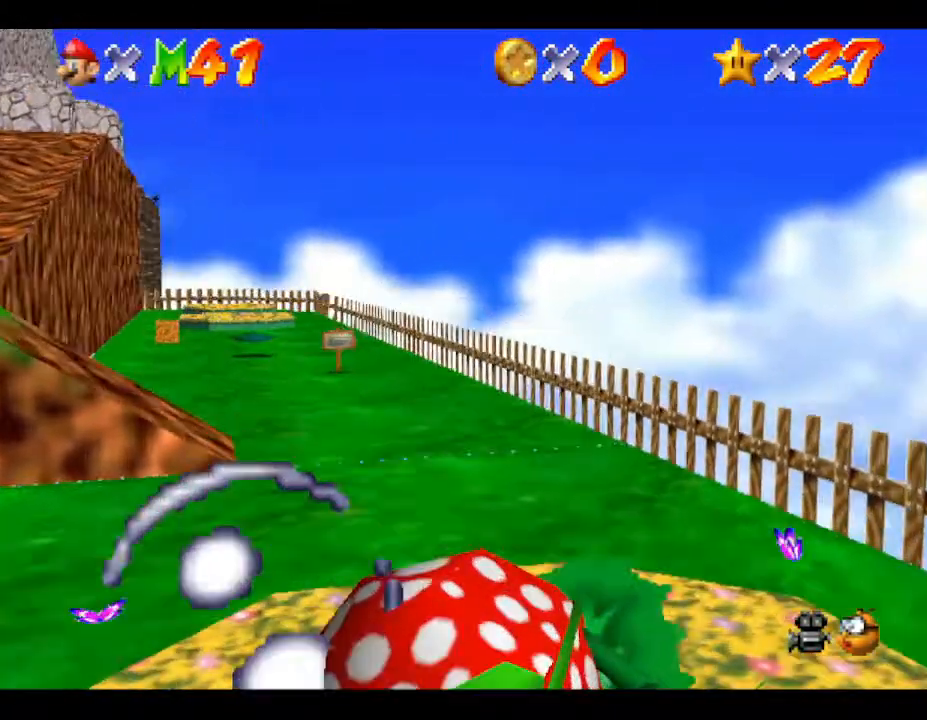
{"buttons": [], "left_stick": "down-left", "events": [[50, "A", "up"], [100, "left_stick", "left"], [167, "left_stick", "down-left"]]}
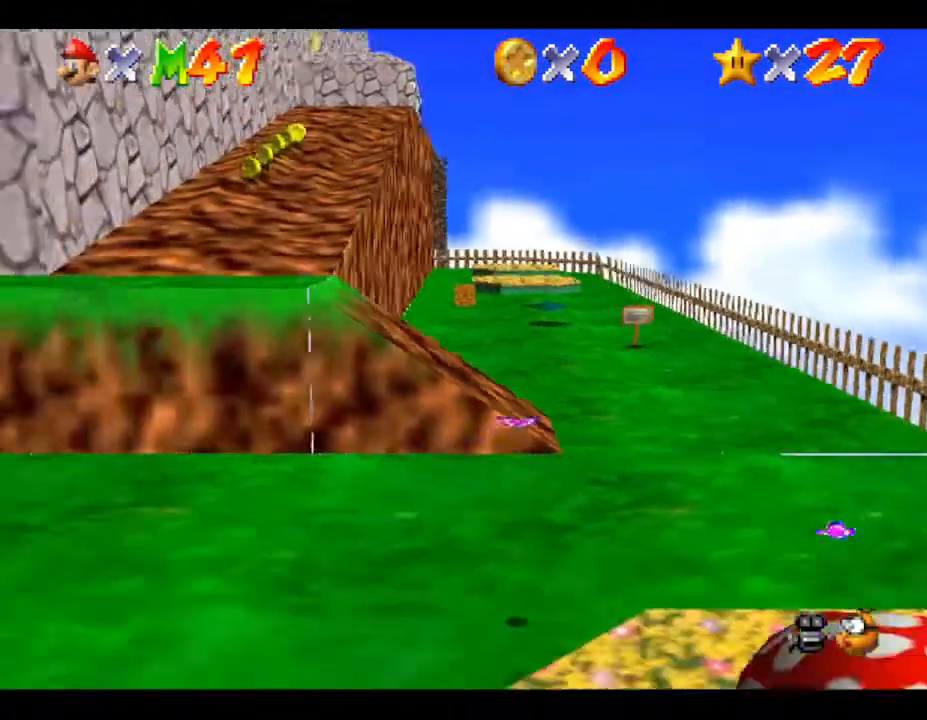
{"buttons": [], "left_stick": "center", "events": [[283, "START", "down"], [283, "left_stick", "center"], [467, "START", "up"]]}
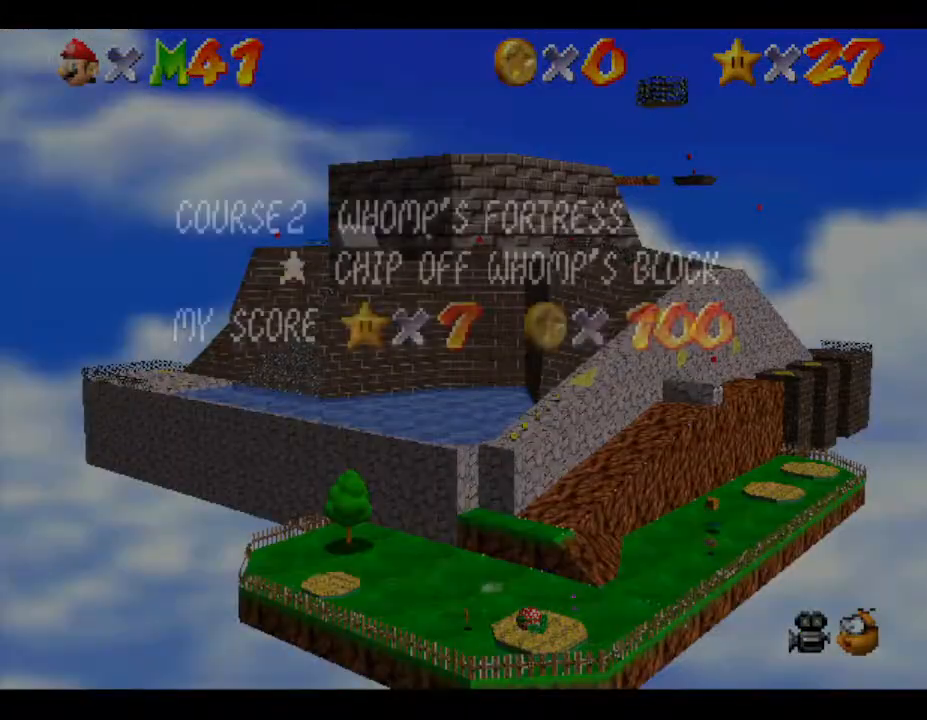
{"buttons": ["START"], "left_stick": "center", "events": [[183, "left_stick", "down"], [333, "left_stick", "center"], [483, "START", "down"]]}
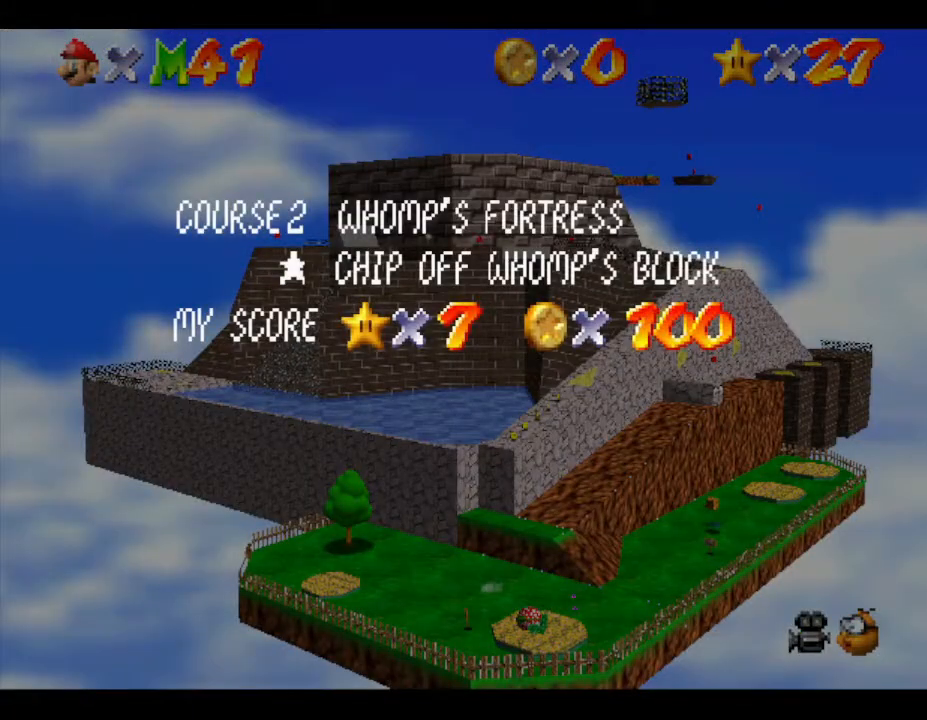
{"buttons": ["START"], "left_stick": "center", "events": [[167, "START", "up"], [267, "START", "down"]]}
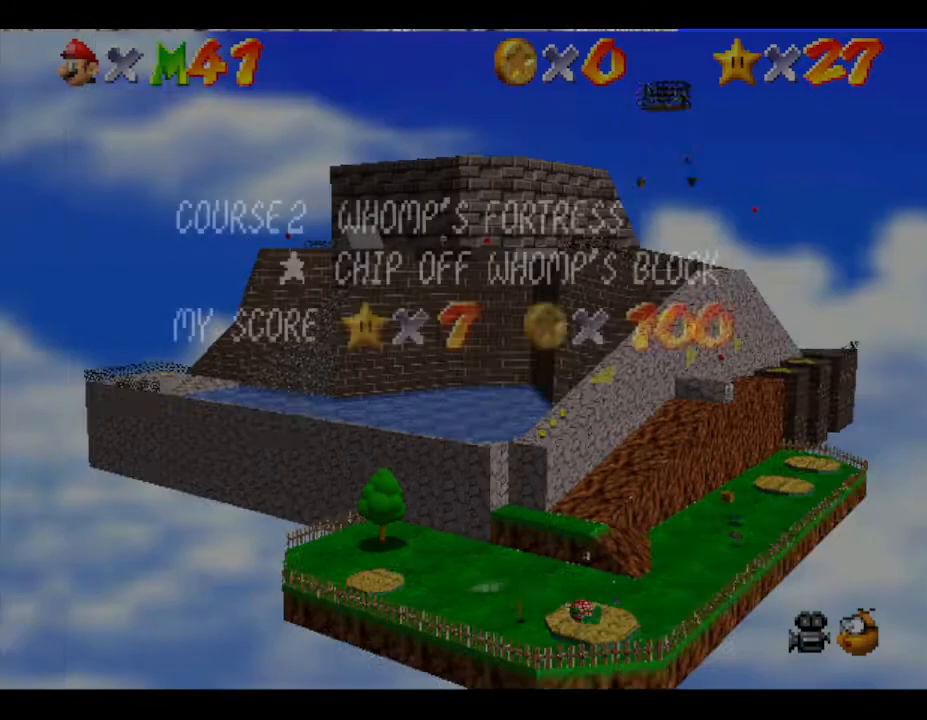
{"buttons": [], "left_stick": "center", "events": [[17, "START", "up"], [250, "START", "down"], [433, "START", "up"]]}
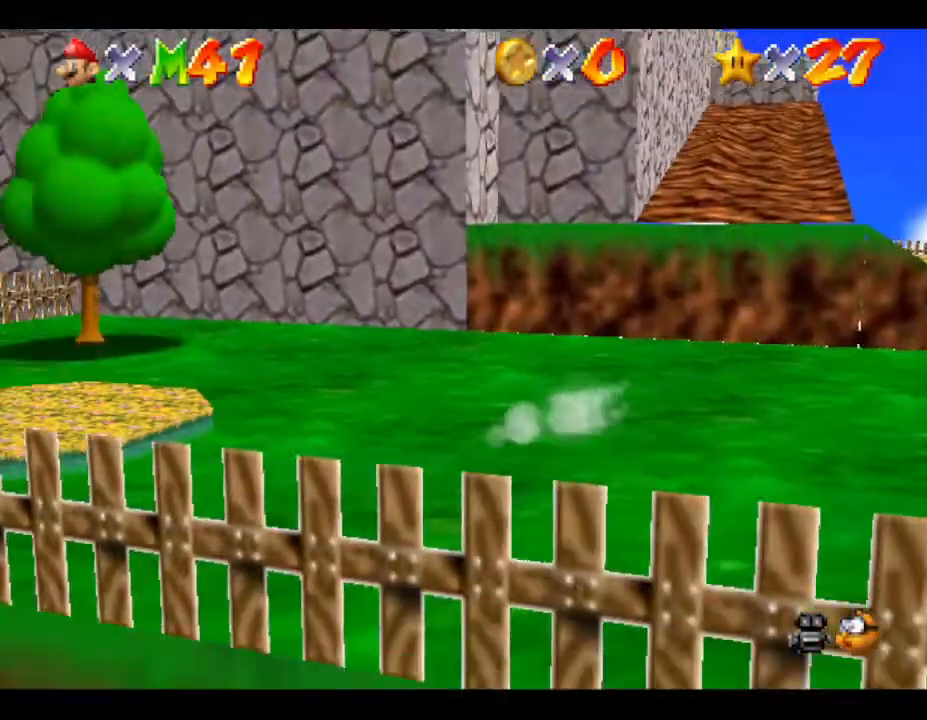
{"buttons": [], "left_stick": "center", "events": []}
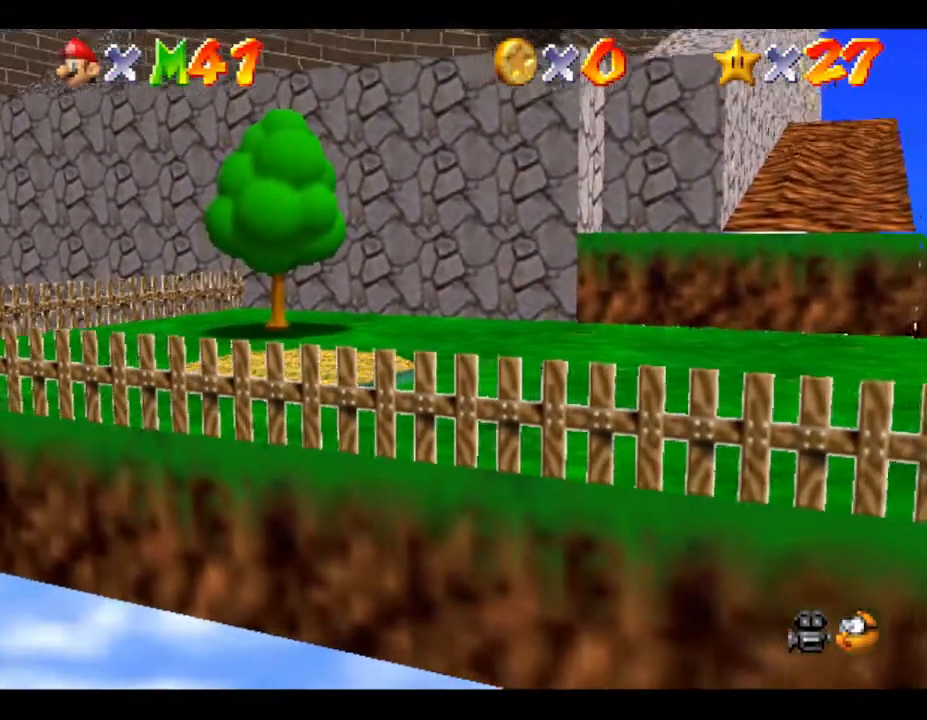
{"buttons": [], "left_stick": "center", "events": [[150, "A", "down"], [383, "A", "up"]]}
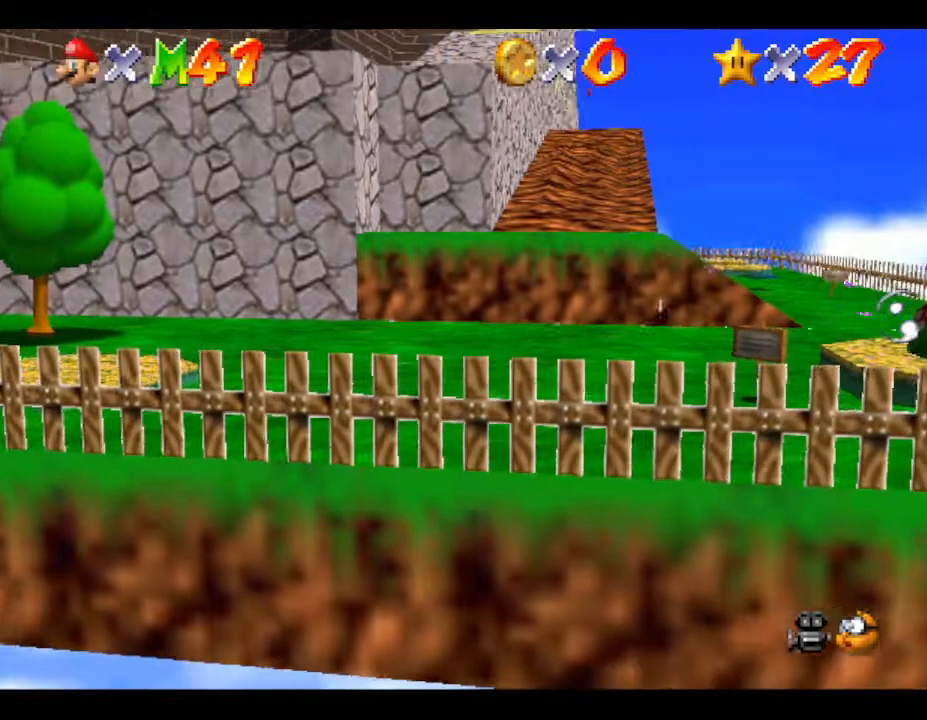
{"buttons": ["START"], "left_stick": "center", "events": [[350, "START", "down"]]}
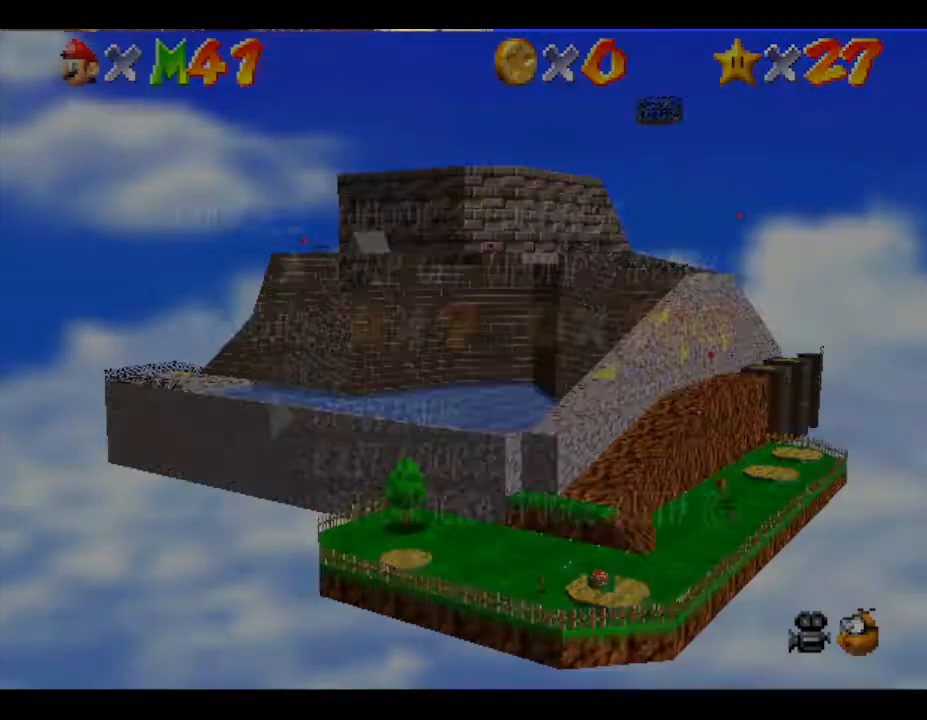
{"buttons": [], "left_stick": "center", "events": [[117, "START", "up"], [300, "left_stick", "down"], [433, "left_stick", "center"]]}
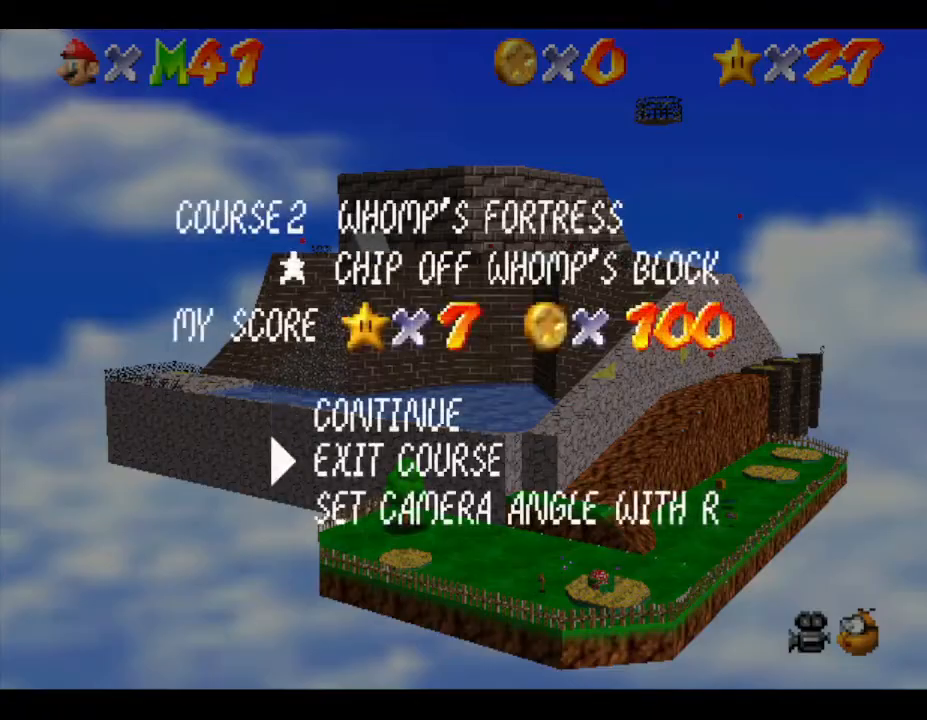
{"buttons": [], "left_stick": "center", "events": [[33, "A", "down"], [183, "A", "up"]]}